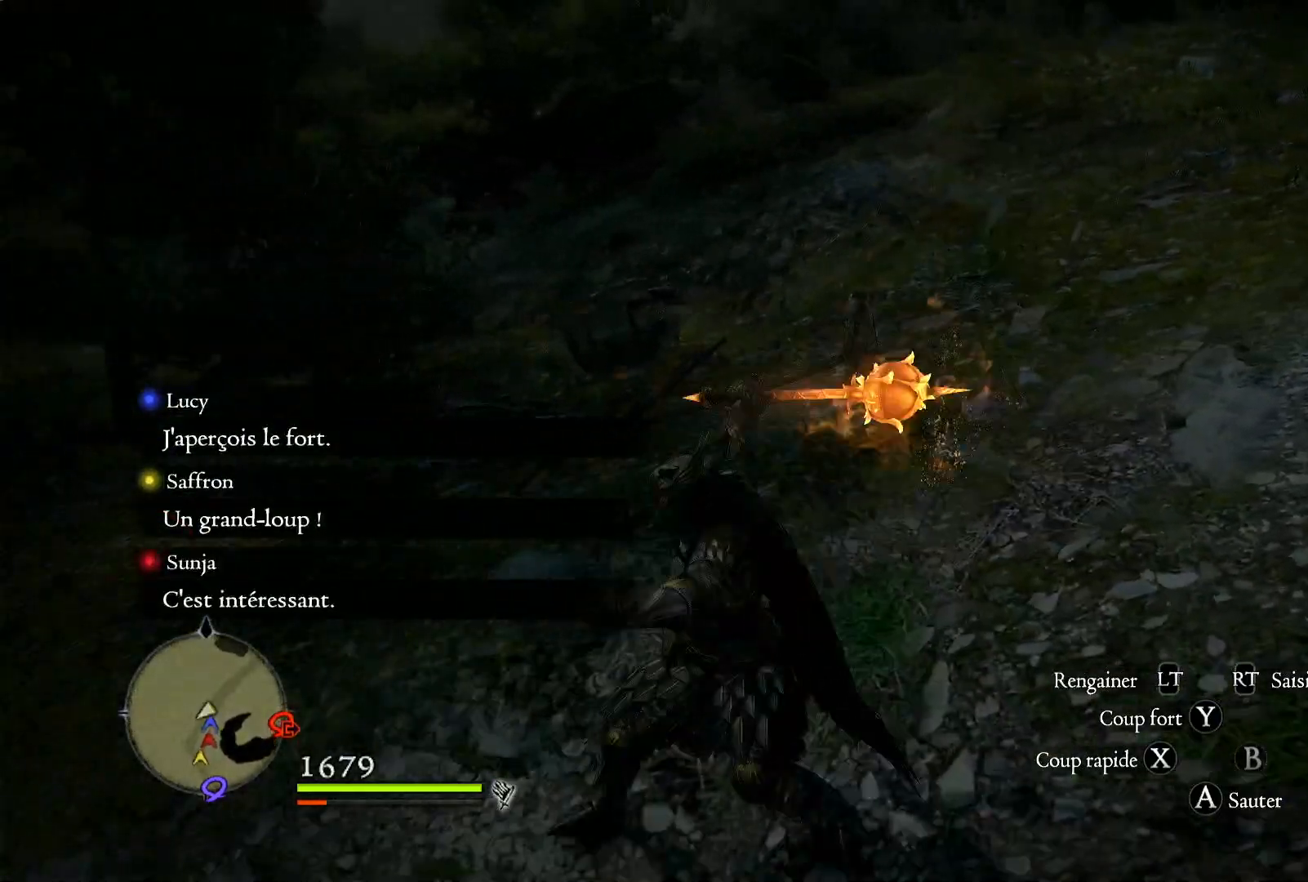
Gameplay with a controller (Xbox layout); each line is a JSON object with the inputs held at the frame after it. "events" lists button and stick changes between this image and that frame as [ms after this image, input, new state], when the widget could be followed in between. Not read: R1 R3.
{"buttons": [], "left_stick": "left", "right_stick": "center", "events": [[133, "X", "up"], [183, "X", "down"], [317, "X", "up"], [383, "X", "down"], [500, "X", "up"]]}
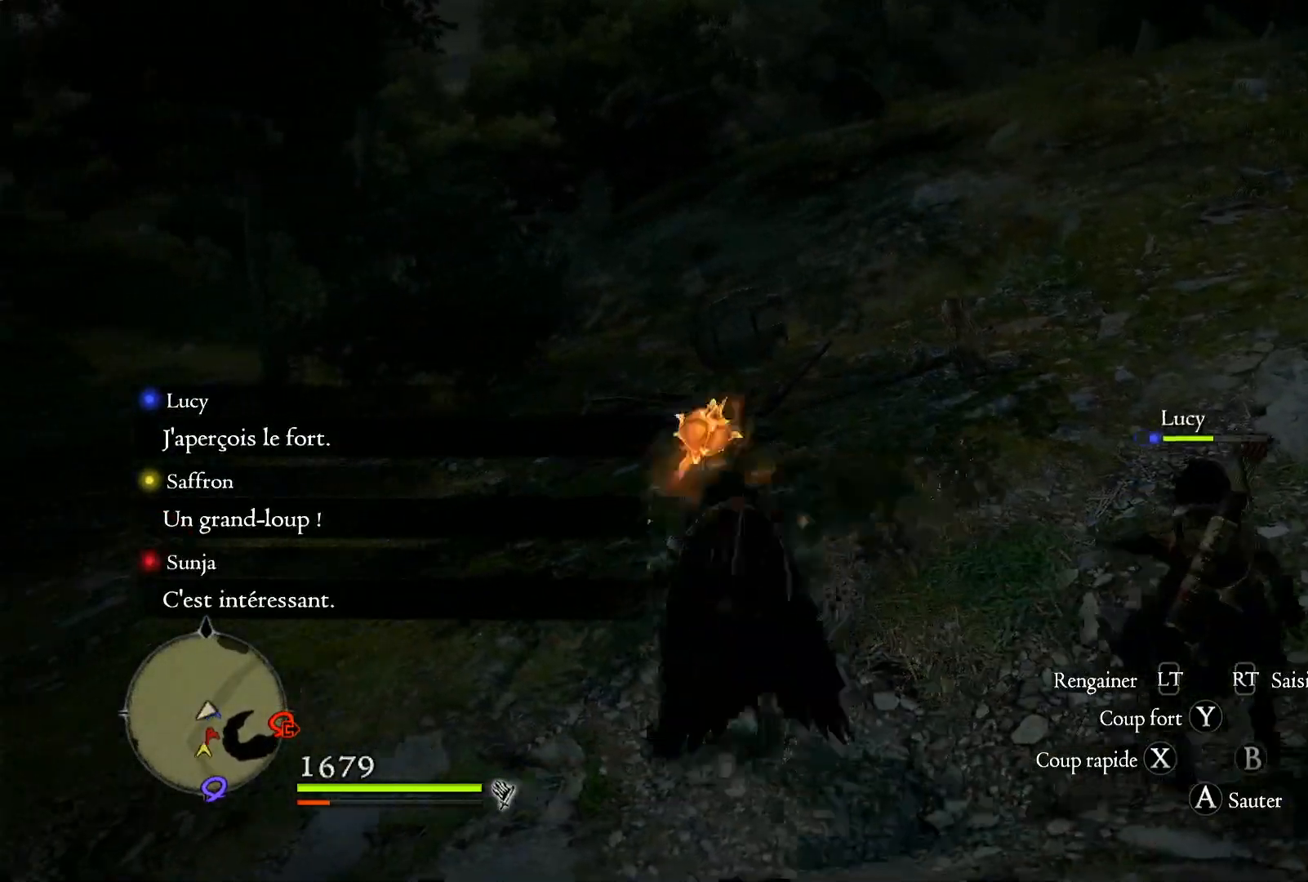
{"buttons": [], "left_stick": "left", "right_stick": "down-left", "events": [[283, "right_stick", "down-left"]]}
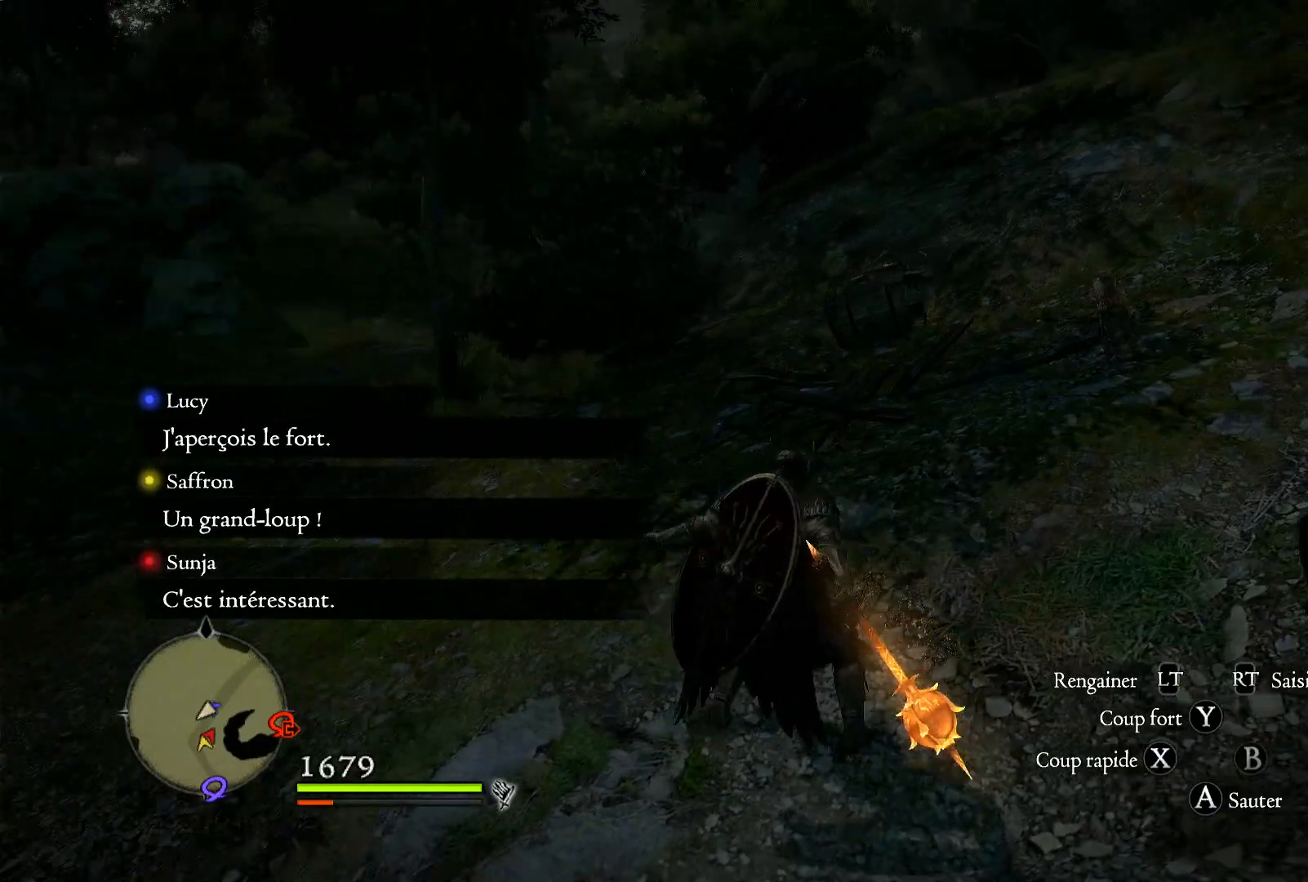
{"buttons": [], "left_stick": "up-left", "right_stick": "down-left", "events": [[417, "left_stick", "up-left"]]}
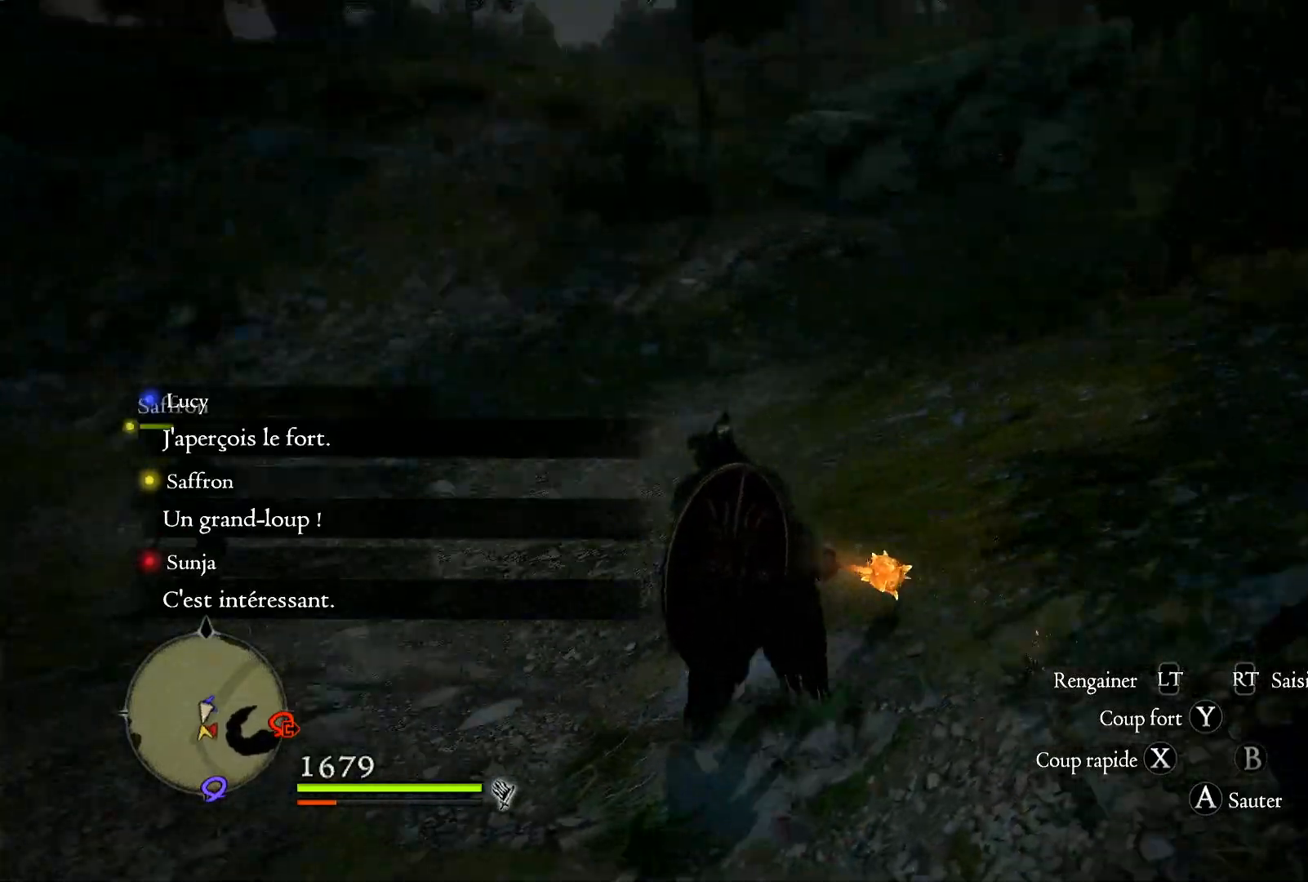
{"buttons": ["L1"], "left_stick": "up-left", "right_stick": "center", "events": [[167, "right_stick", "left"], [350, "right_stick", "center"], [483, "L1", "down"]]}
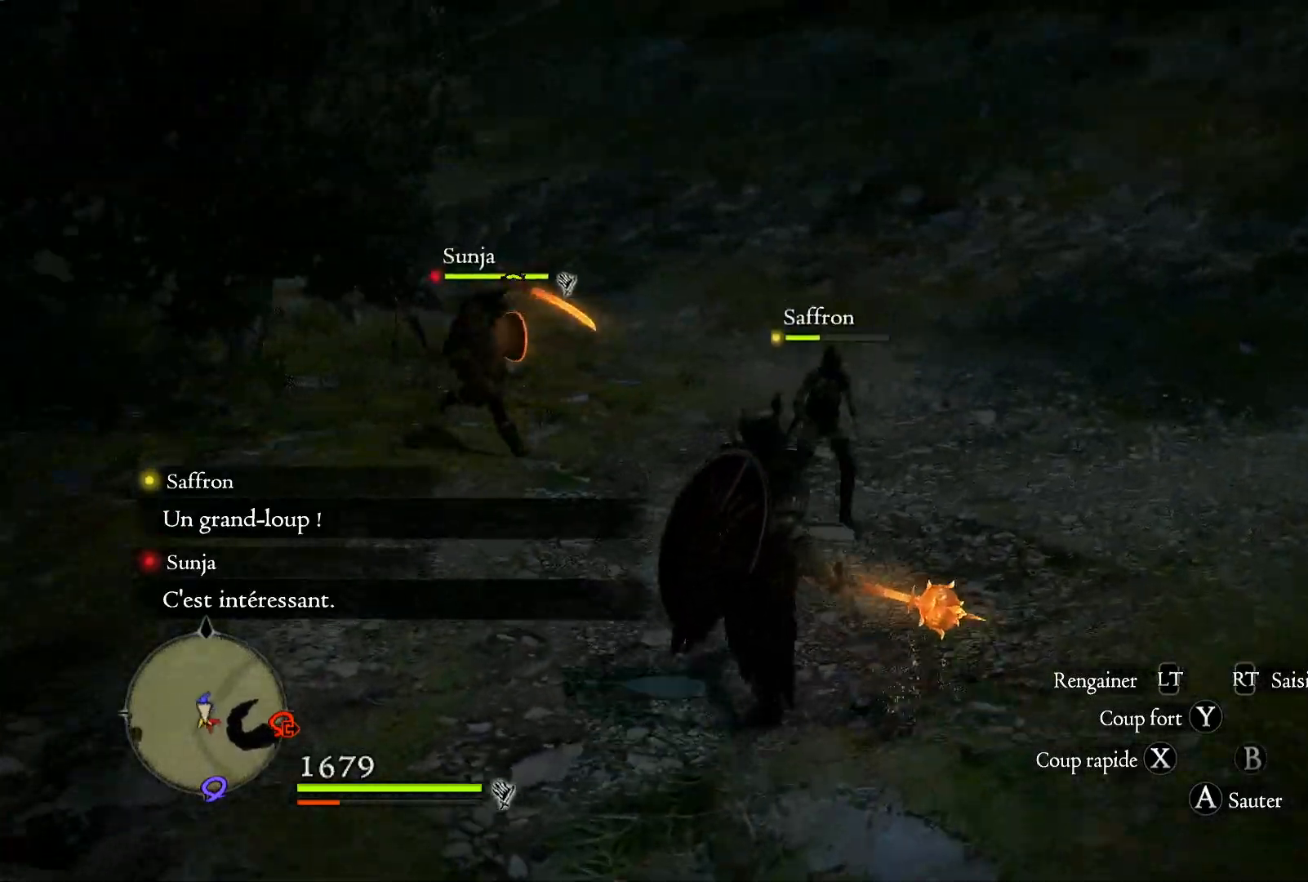
{"buttons": ["L1"], "left_stick": "up-left", "right_stick": "left", "events": [[350, "right_stick", "left"]]}
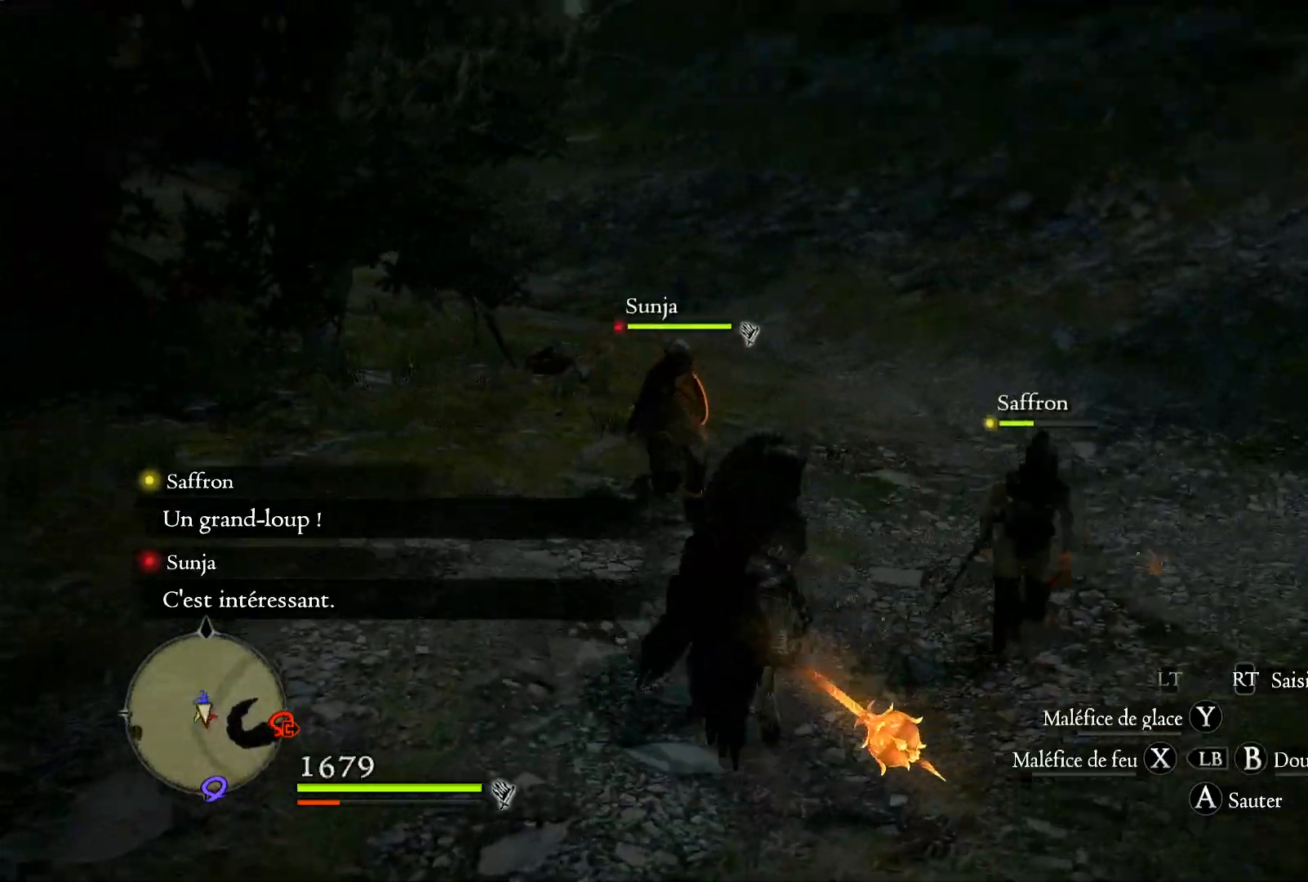
{"buttons": ["L1"], "left_stick": "up-left", "right_stick": "up-left", "events": [[183, "L1", "up"], [333, "L1", "down"], [333, "right_stick", "up-left"]]}
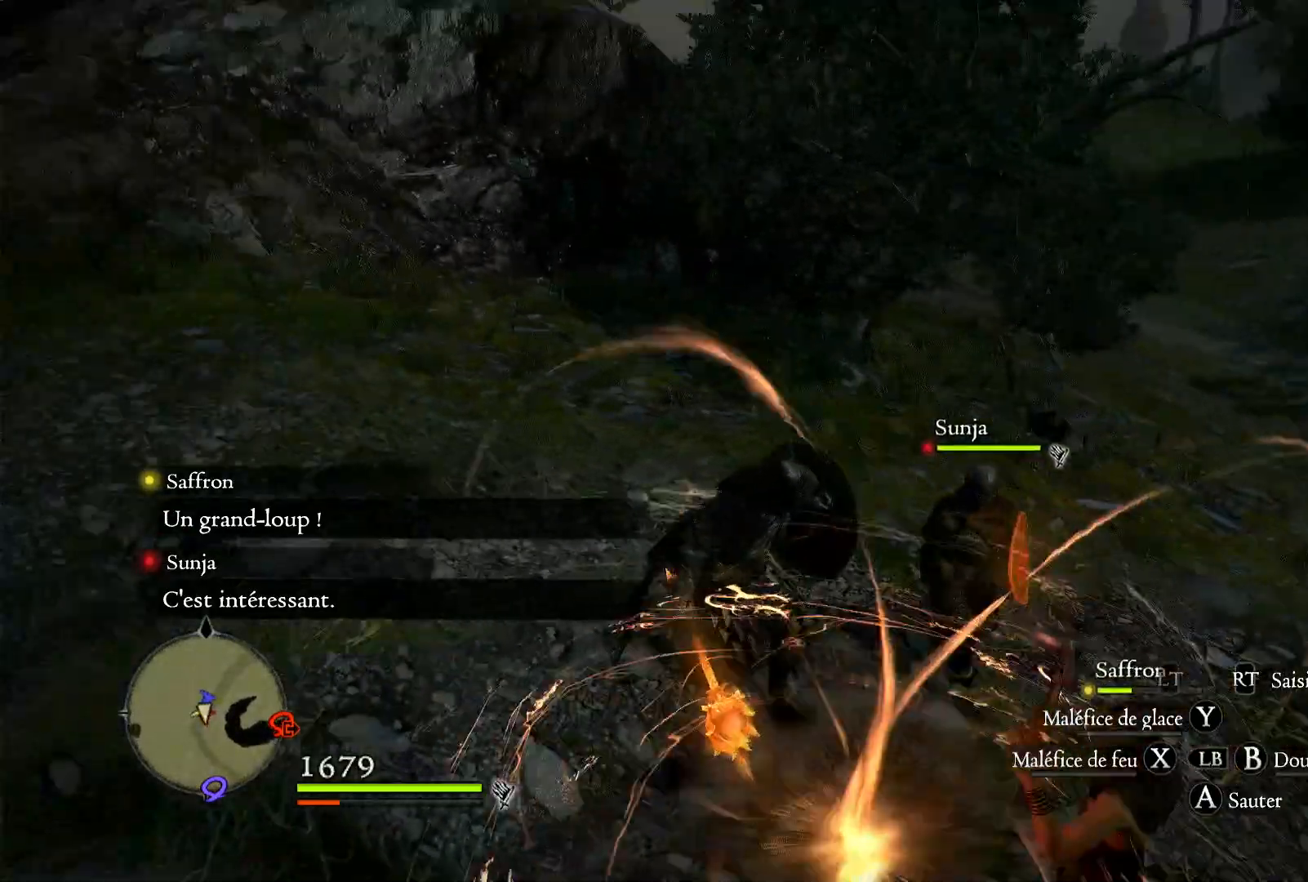
{"buttons": [], "left_stick": "up-left", "right_stick": "center", "events": [[233, "L1", "up"], [350, "right_stick", "center"]]}
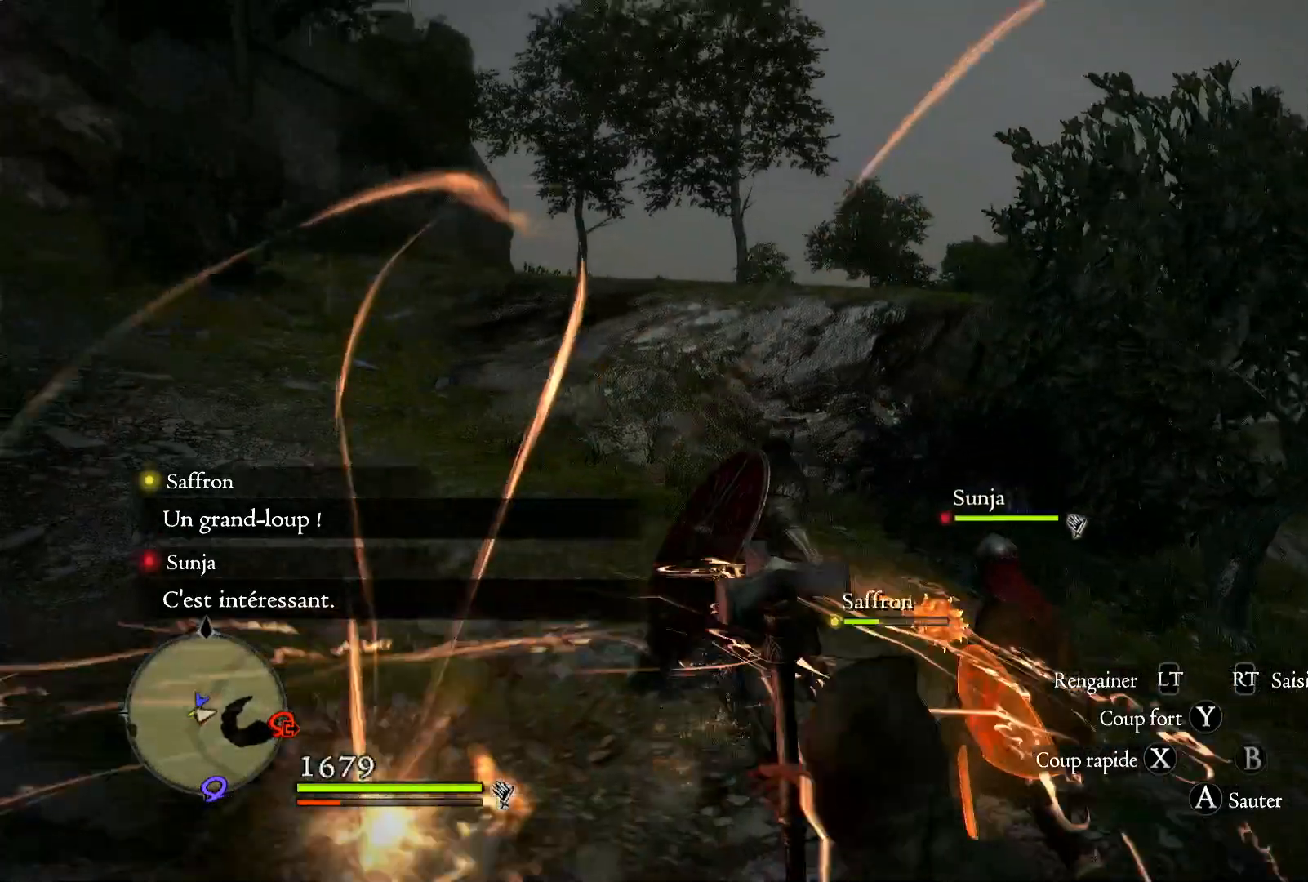
{"buttons": [], "left_stick": "up-left", "right_stick": "center", "events": [[167, "right_stick", "down"], [350, "right_stick", "center"]]}
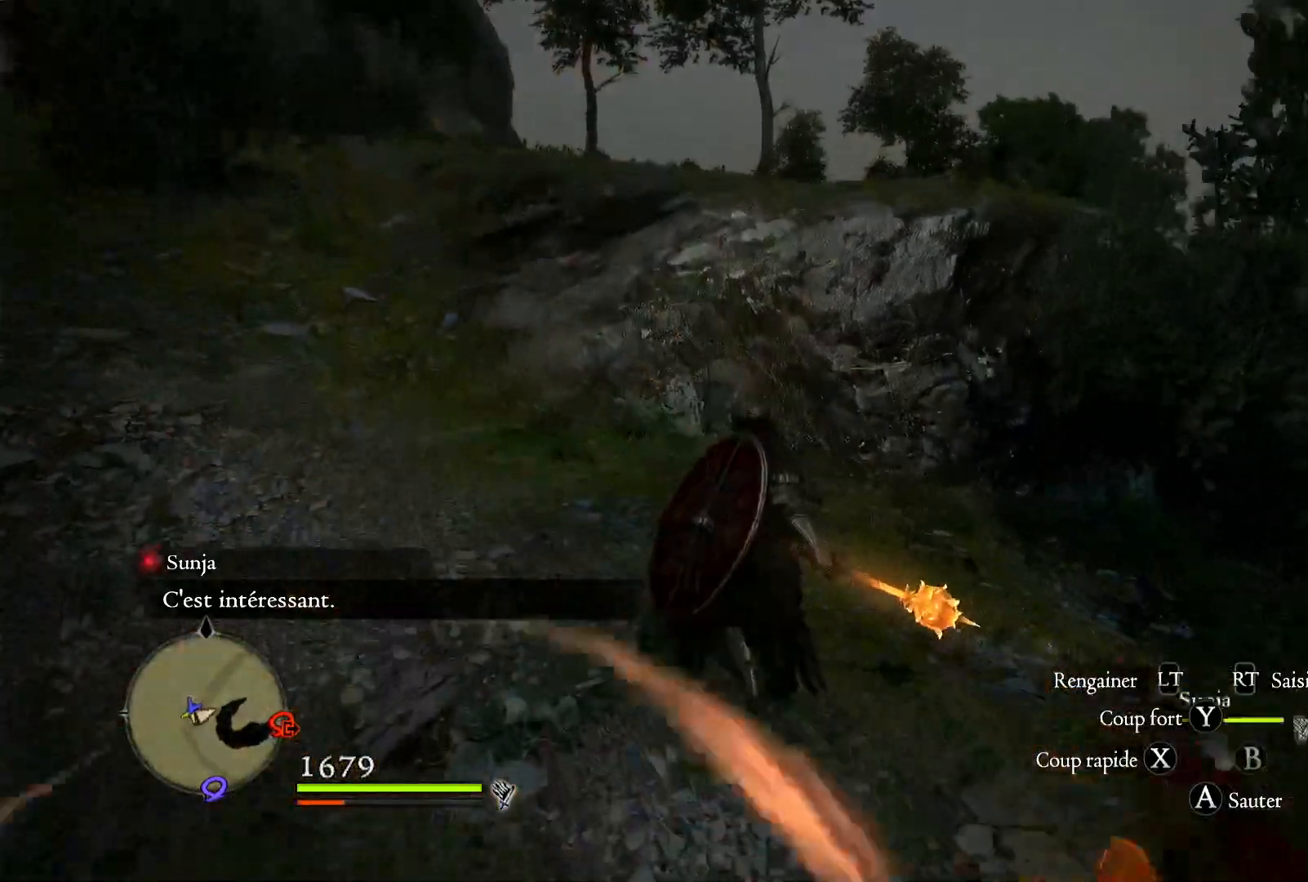
{"buttons": [], "left_stick": "up-left", "right_stick": "left", "events": [[133, "right_stick", "left"]]}
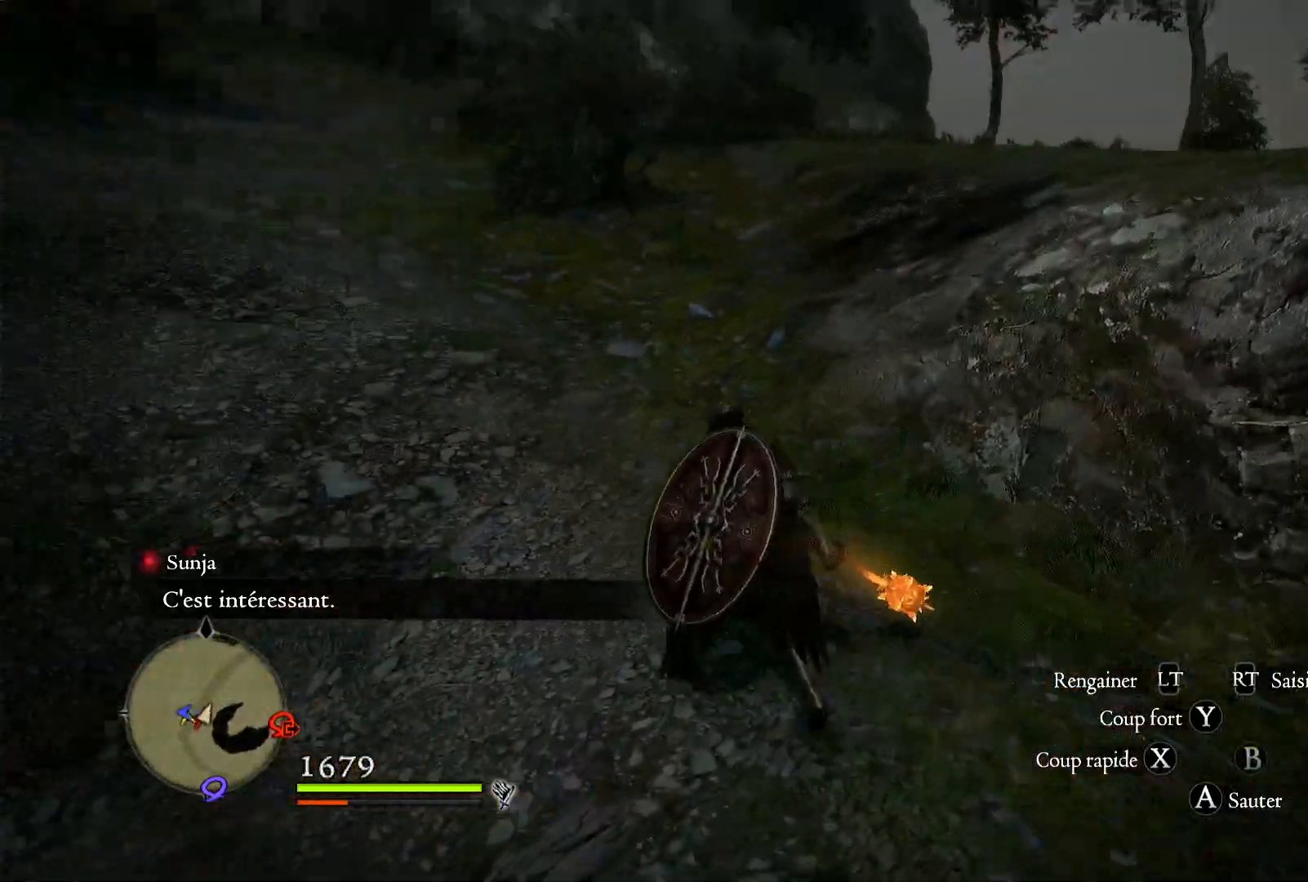
{"buttons": [], "left_stick": "up", "right_stick": "left", "events": [[83, "left_stick", "up"]]}
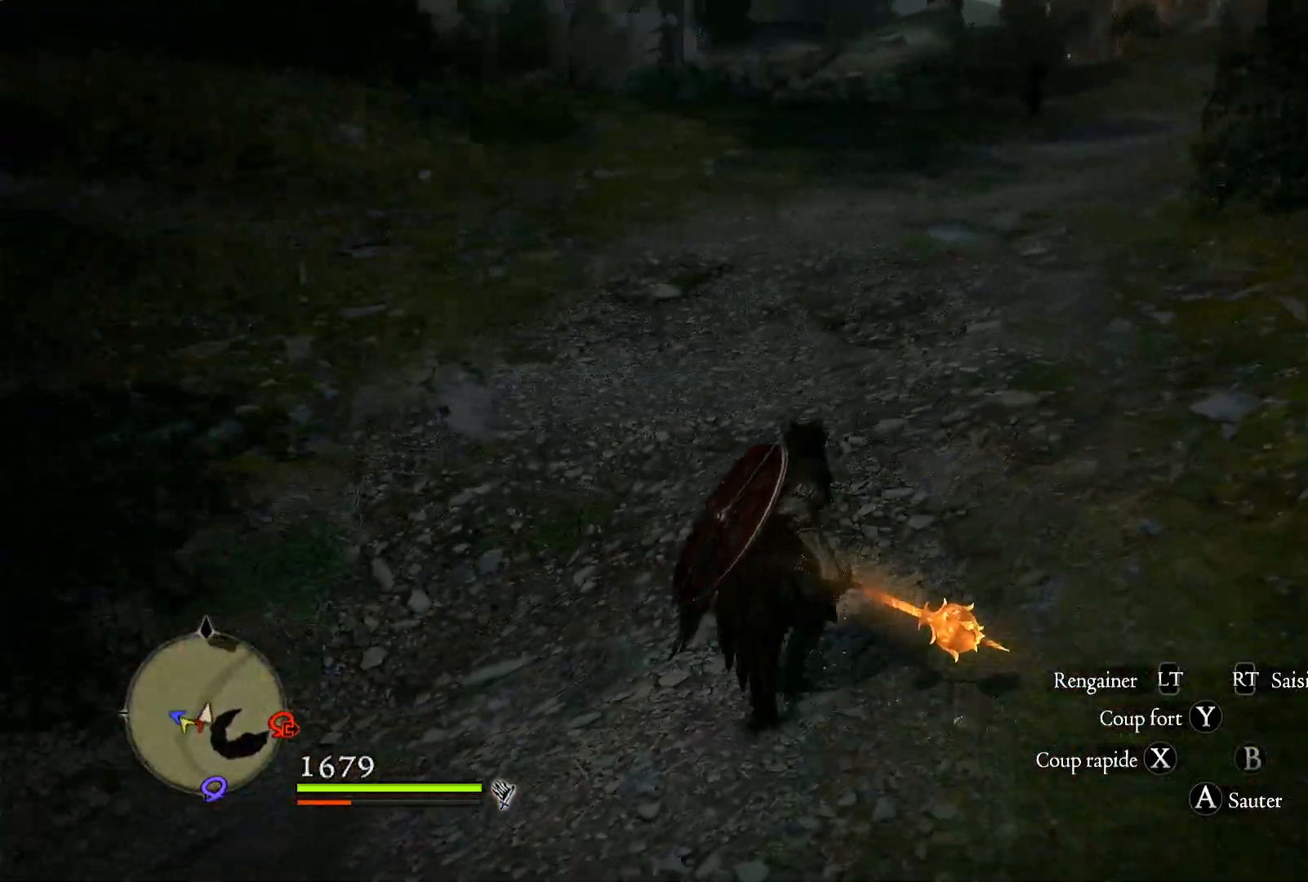
{"buttons": [], "left_stick": "up", "right_stick": "left", "events": []}
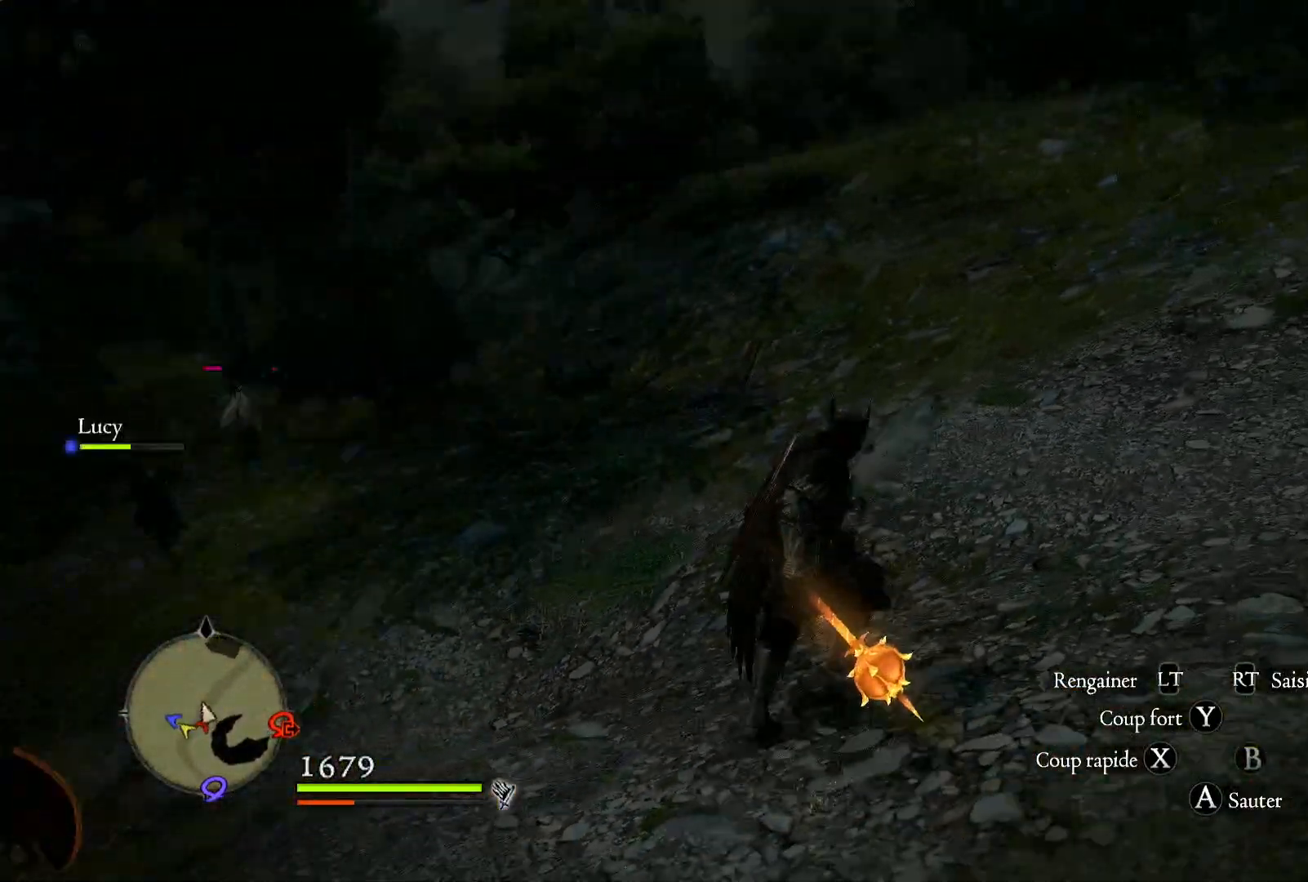
{"buttons": [], "left_stick": "up", "right_stick": "center", "events": [[417, "right_stick", "center"]]}
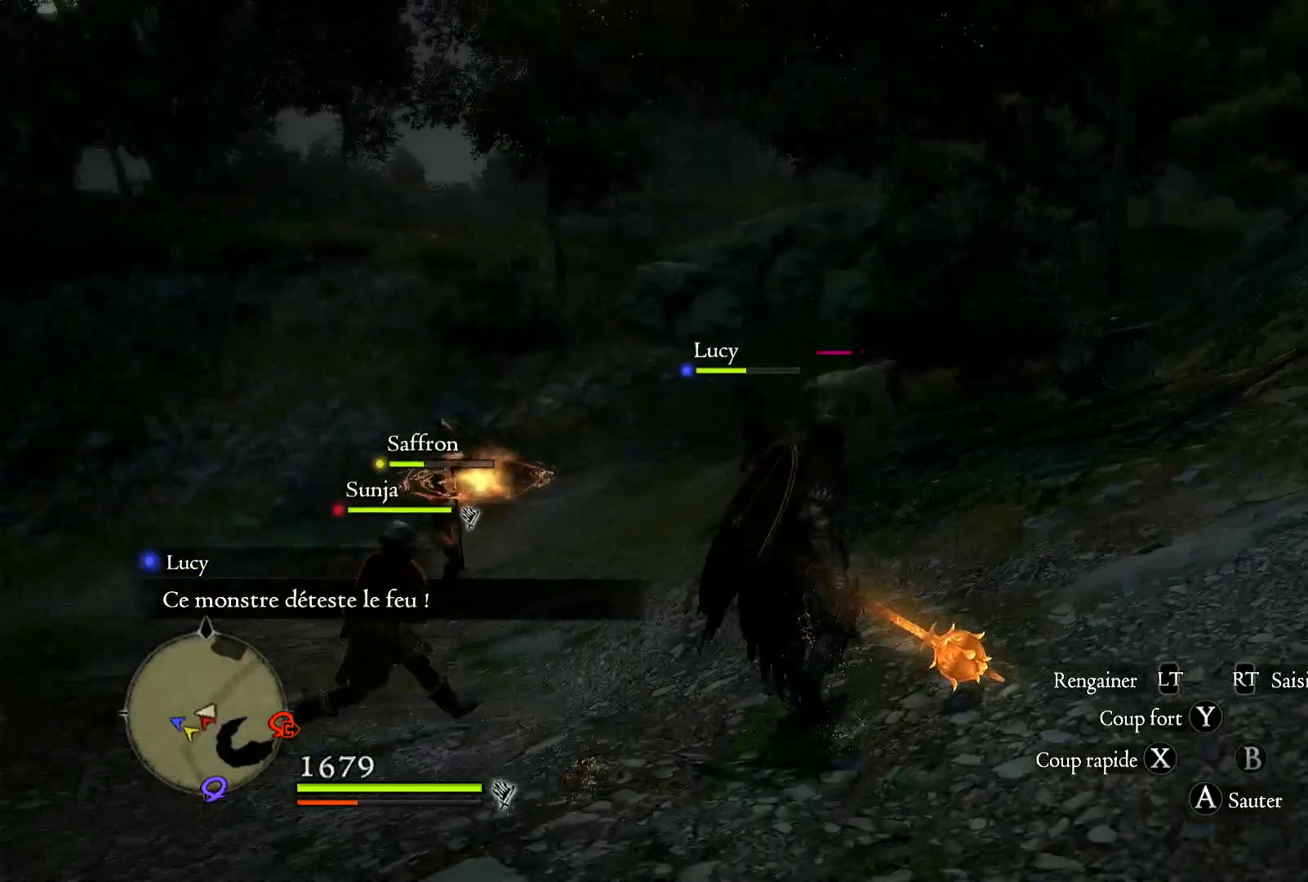
{"buttons": [], "left_stick": "up", "right_stick": "center", "events": [[17, "right_stick", "right"], [67, "right_stick", "down-right"], [283, "right_stick", "center"]]}
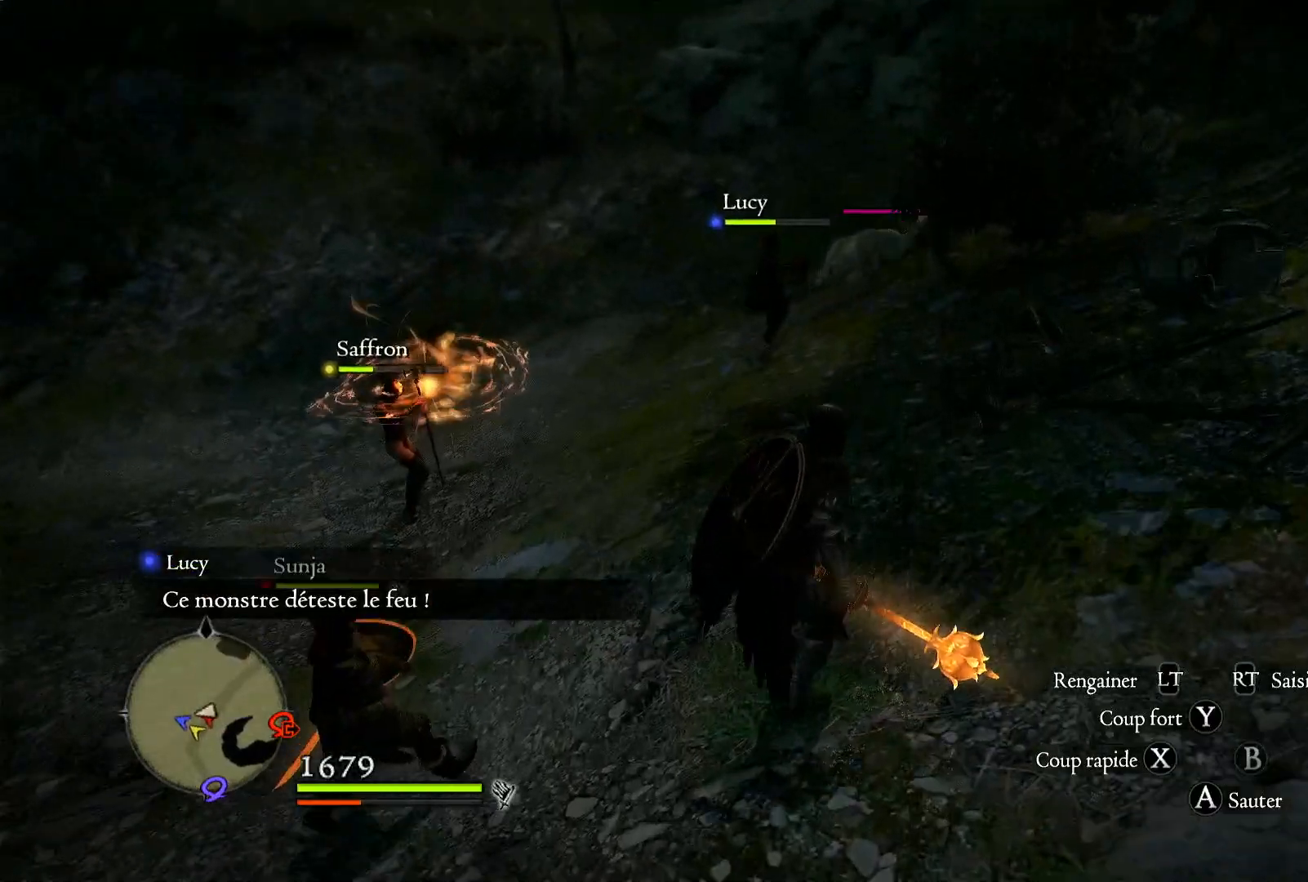
{"buttons": [], "left_stick": "up", "right_stick": "center", "events": []}
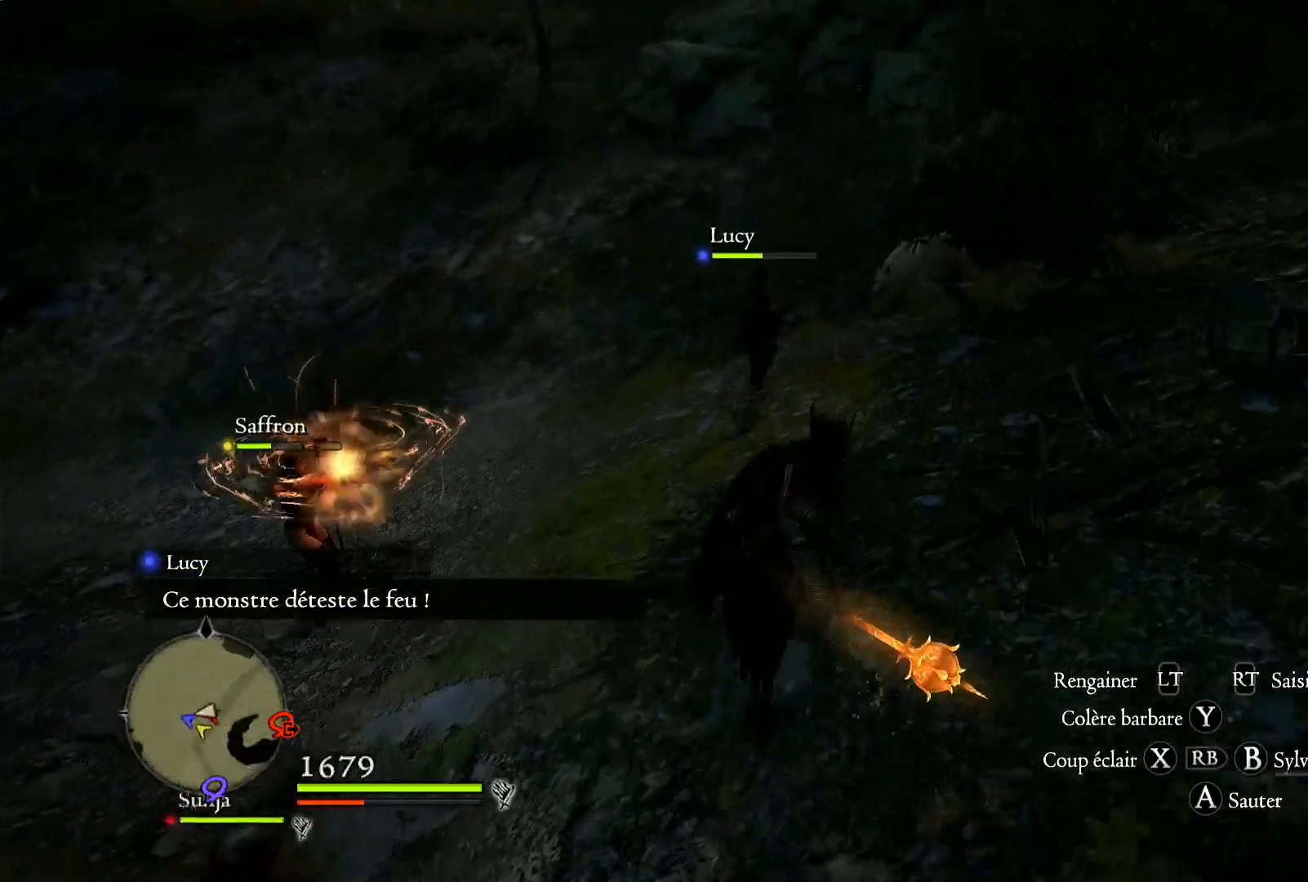
{"buttons": [], "left_stick": "up", "right_stick": "center", "events": []}
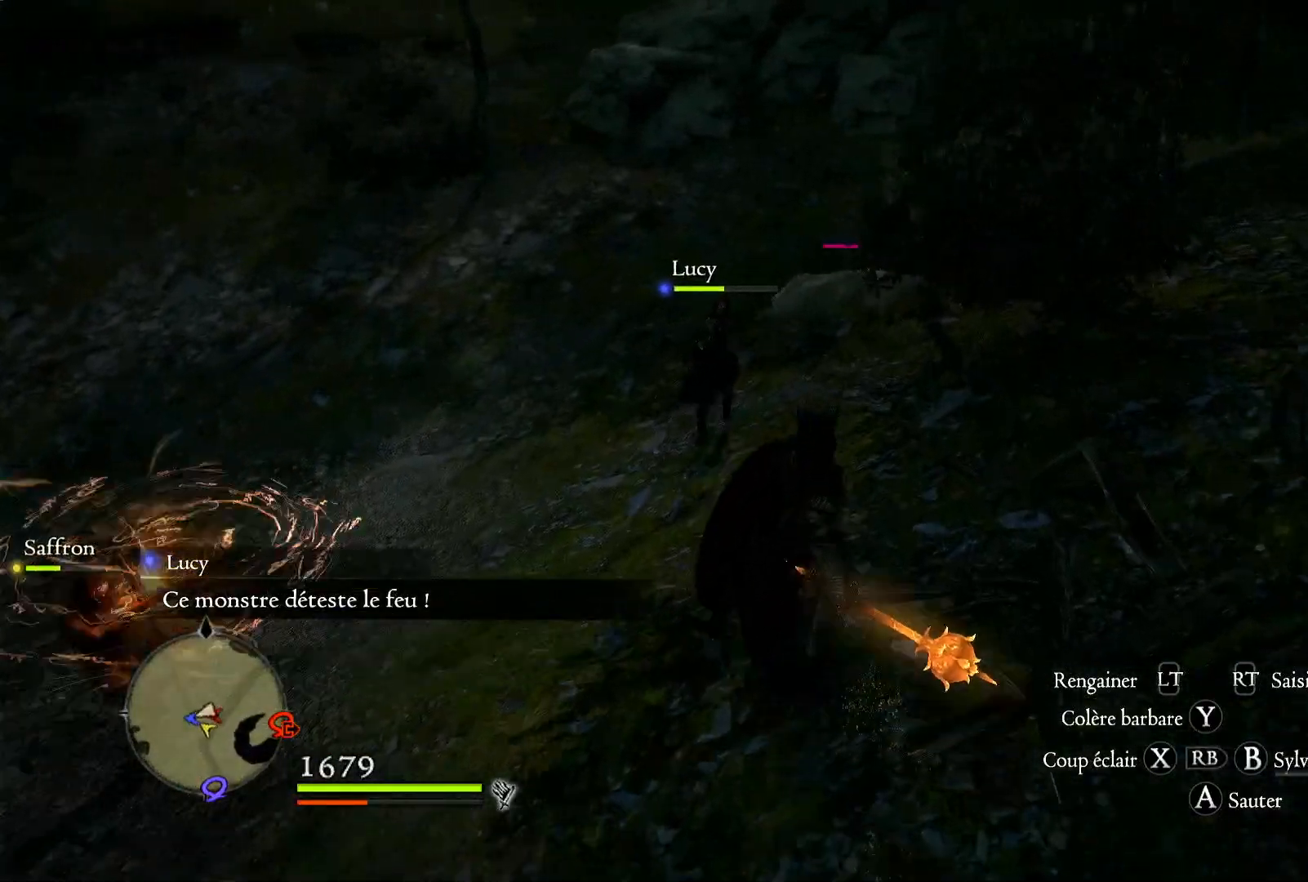
{"buttons": [], "left_stick": "up-left", "right_stick": "center", "events": [[233, "X", "down"], [383, "X", "up"], [417, "left_stick", "up-left"]]}
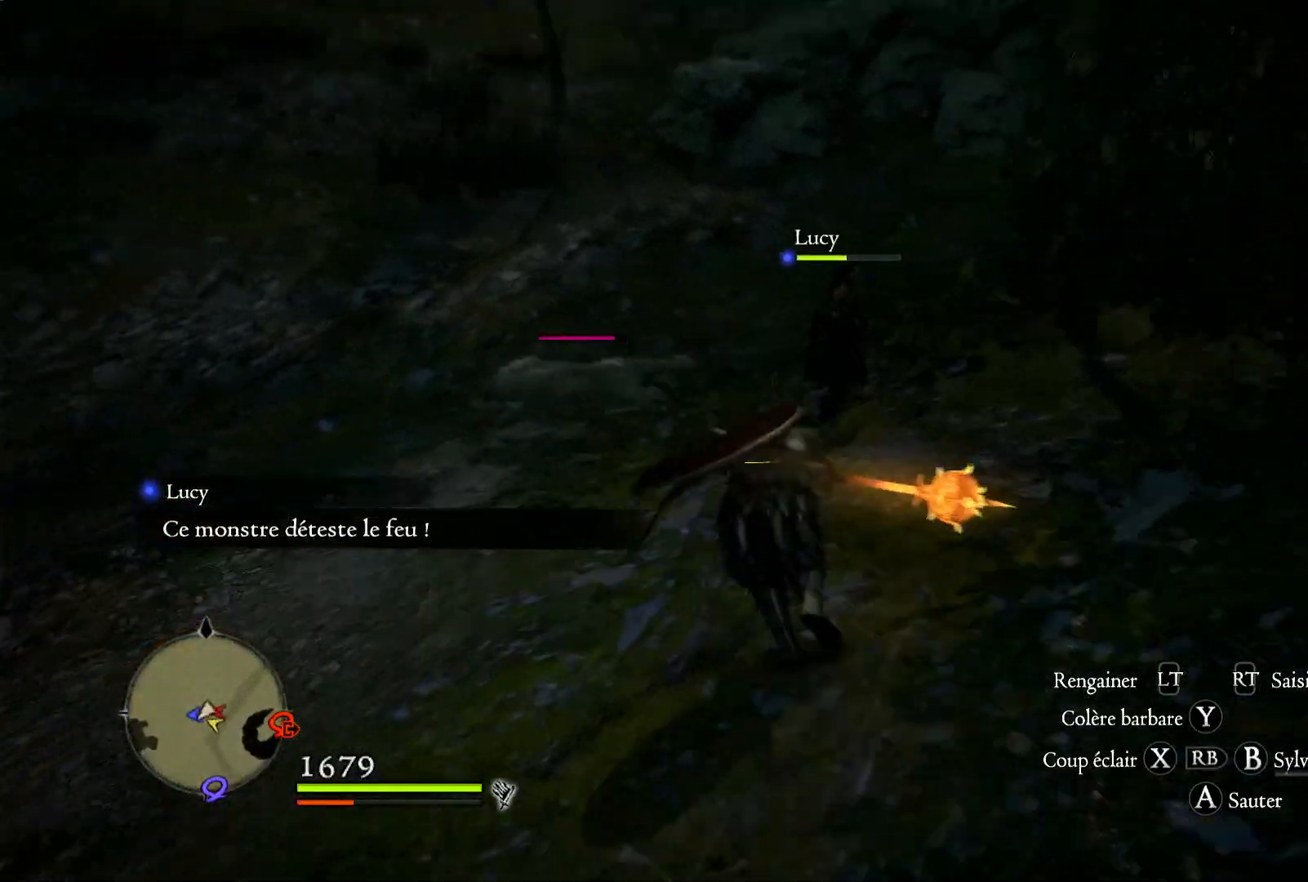
{"buttons": [], "left_stick": "left", "right_stick": "down-left", "events": [[17, "left_stick", "left"], [150, "right_stick", "down-left"]]}
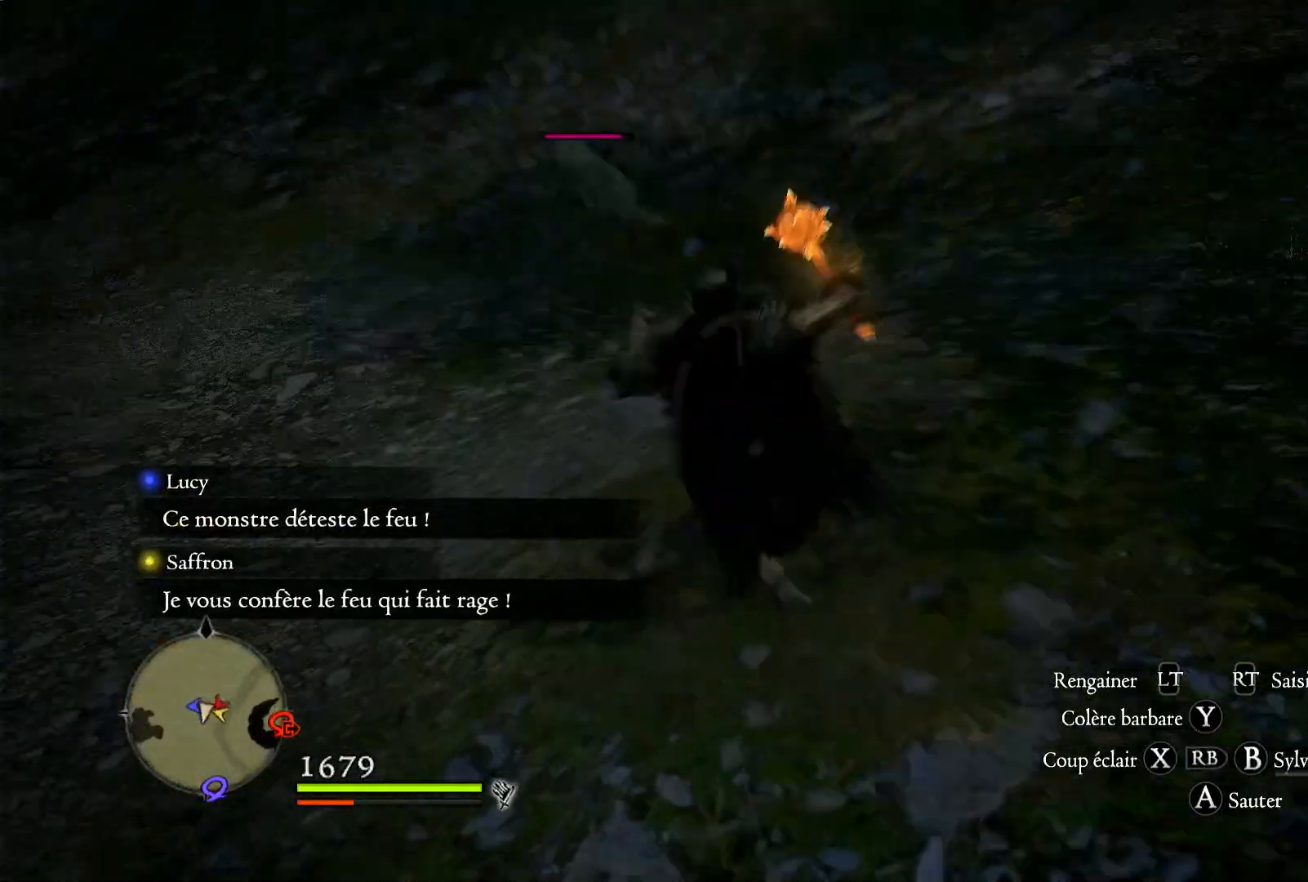
{"buttons": [], "left_stick": "left", "right_stick": "up", "events": [[117, "left_stick", "up-left"], [150, "right_stick", "center"], [367, "left_stick", "left"], [400, "right_stick", "up"]]}
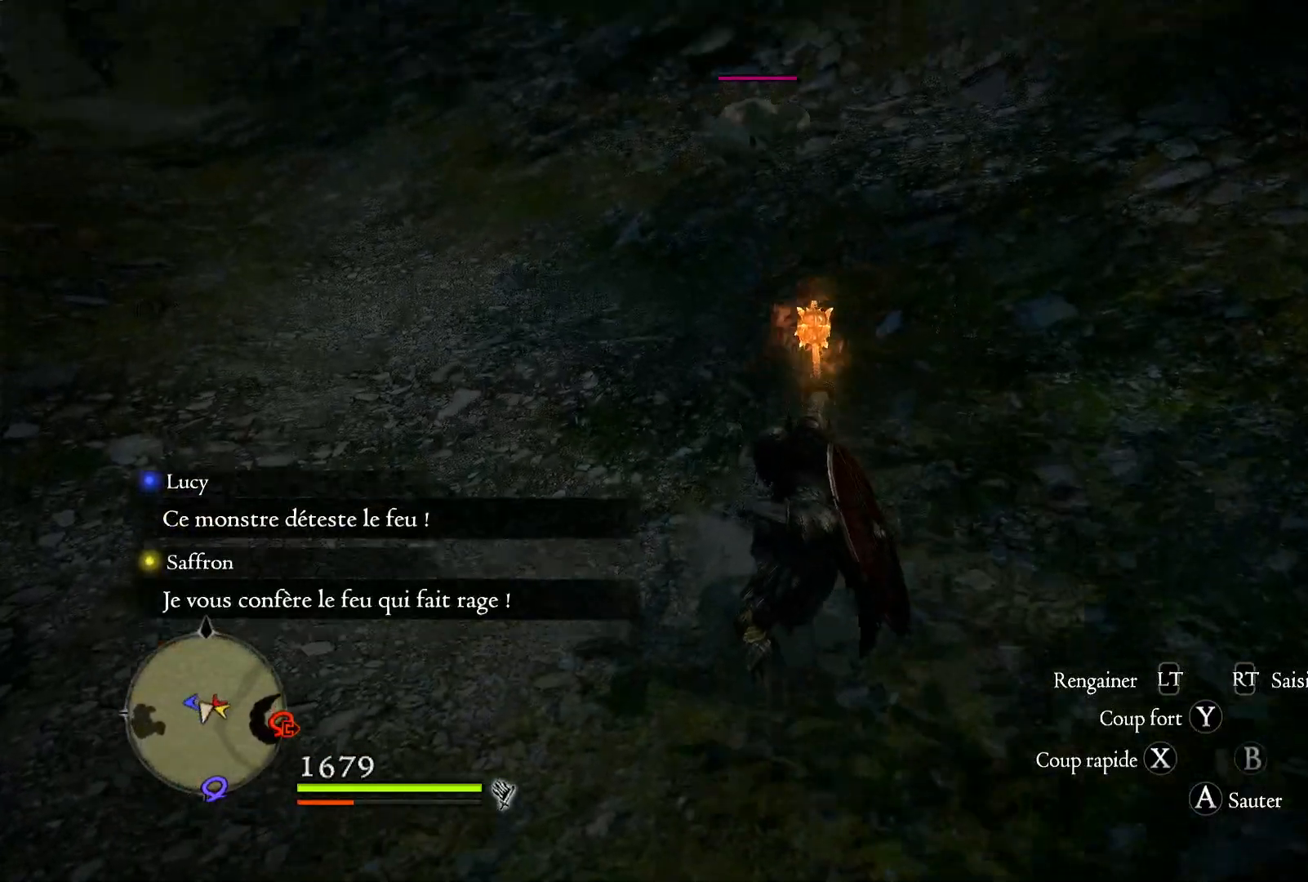
{"buttons": [], "left_stick": "up", "right_stick": "center", "events": [[150, "right_stick", "center"], [383, "left_stick", "up"]]}
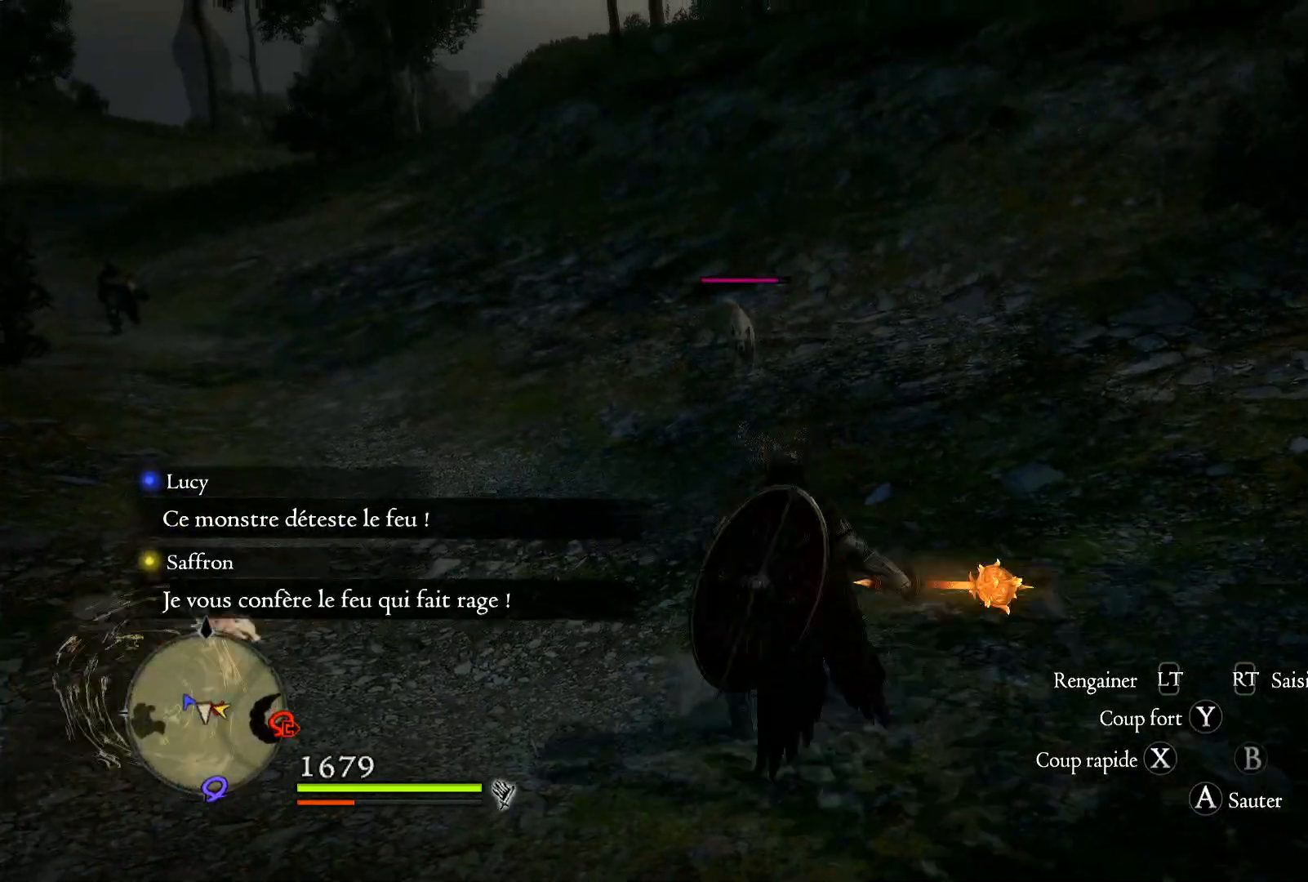
{"buttons": [], "left_stick": "up", "right_stick": "center", "events": [[17, "right_stick", "down-left"], [283, "right_stick", "center"]]}
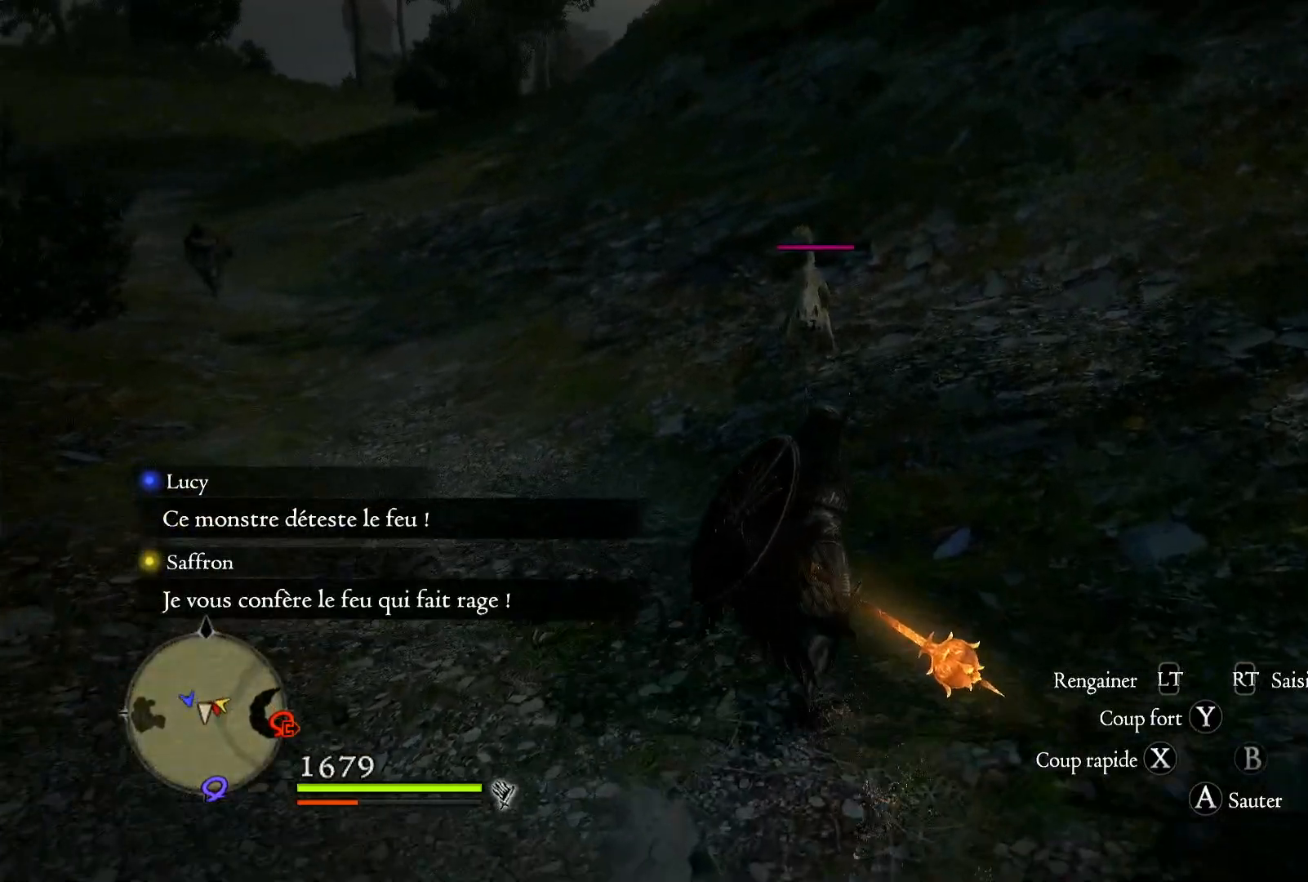
{"buttons": ["X"], "left_stick": "up", "right_stick": "center", "events": [[467, "X", "down"]]}
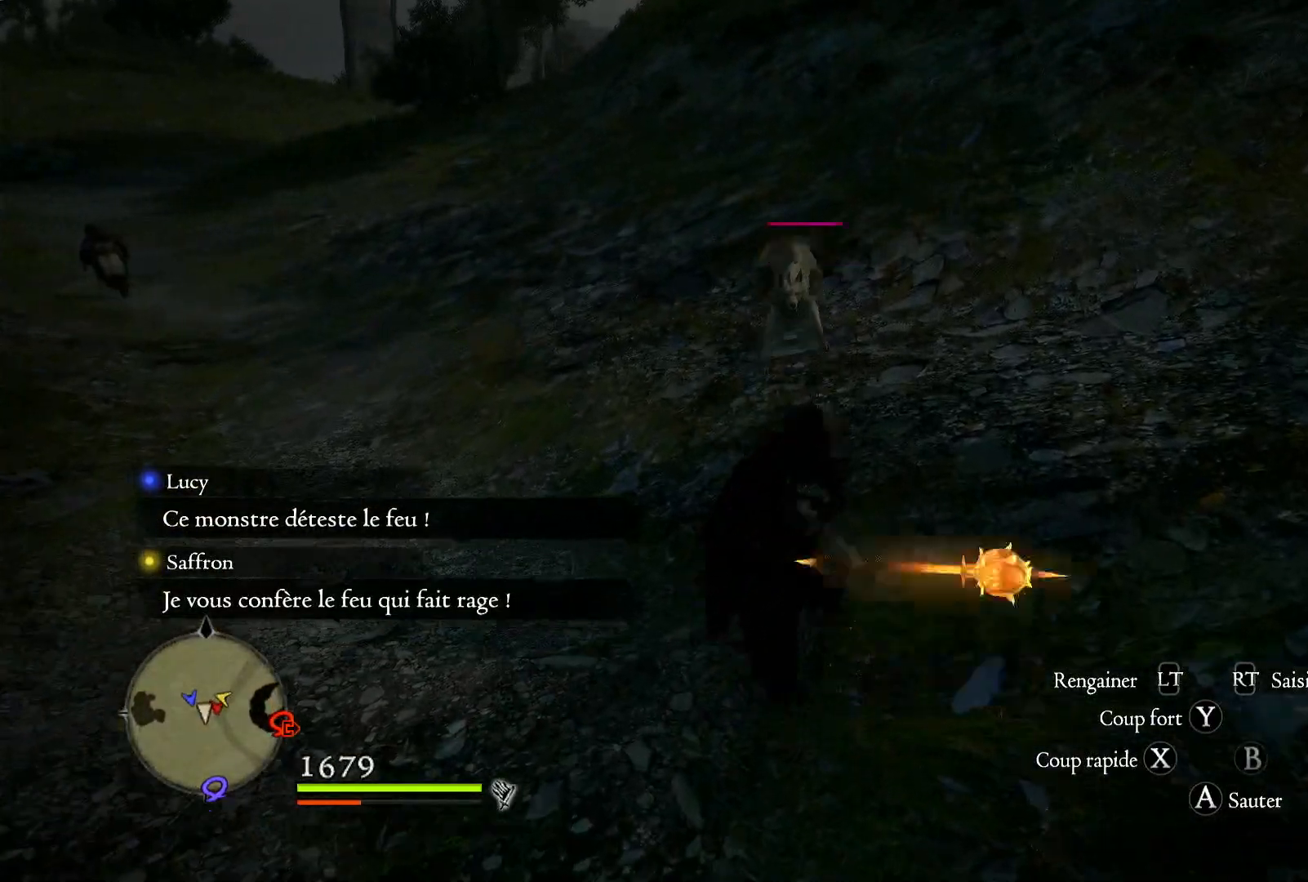
{"buttons": [], "left_stick": "up", "right_stick": "center", "events": [[117, "X", "up"], [183, "X", "down"], [283, "X", "up"]]}
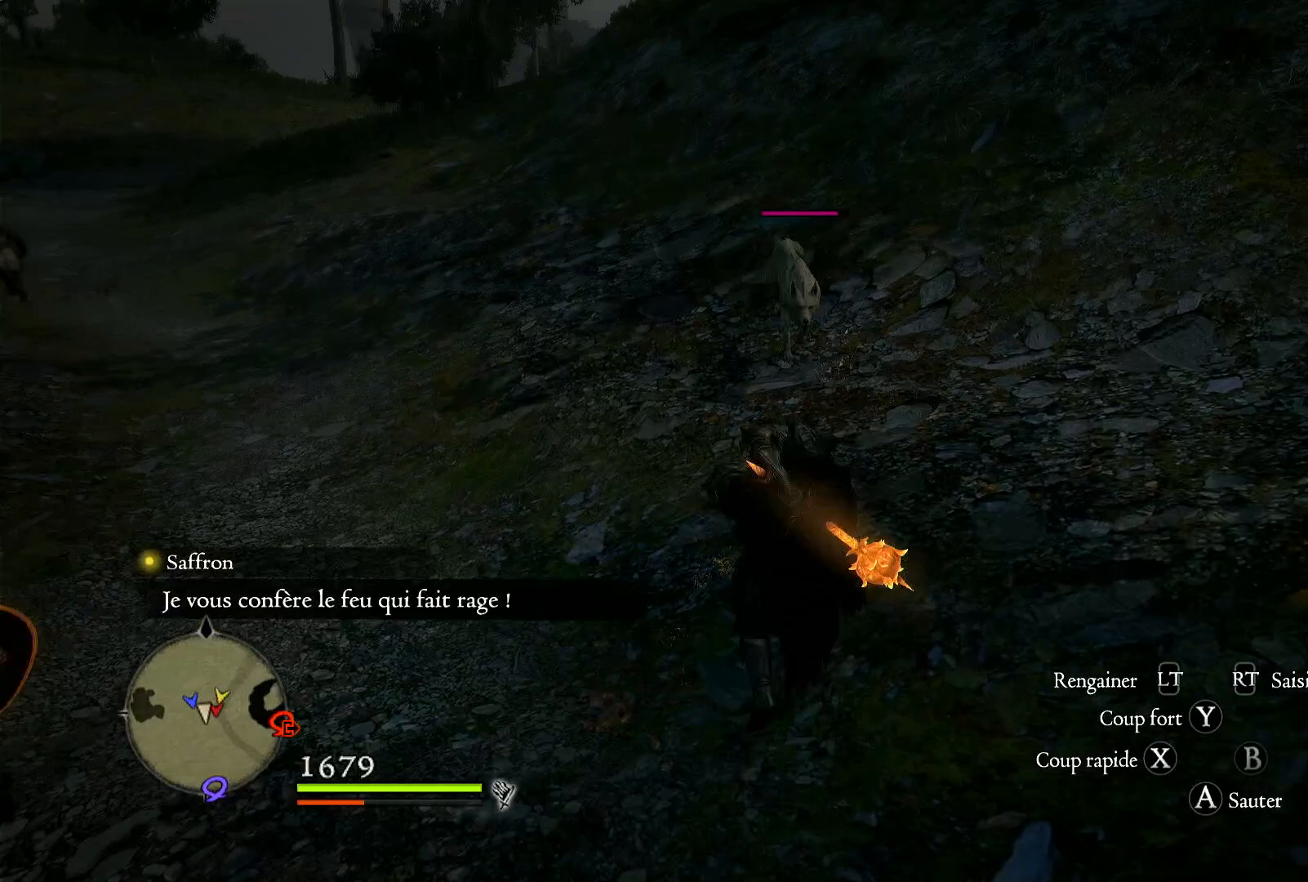
{"buttons": ["X"], "left_stick": "up", "right_stick": "center", "events": [[450, "X", "down"]]}
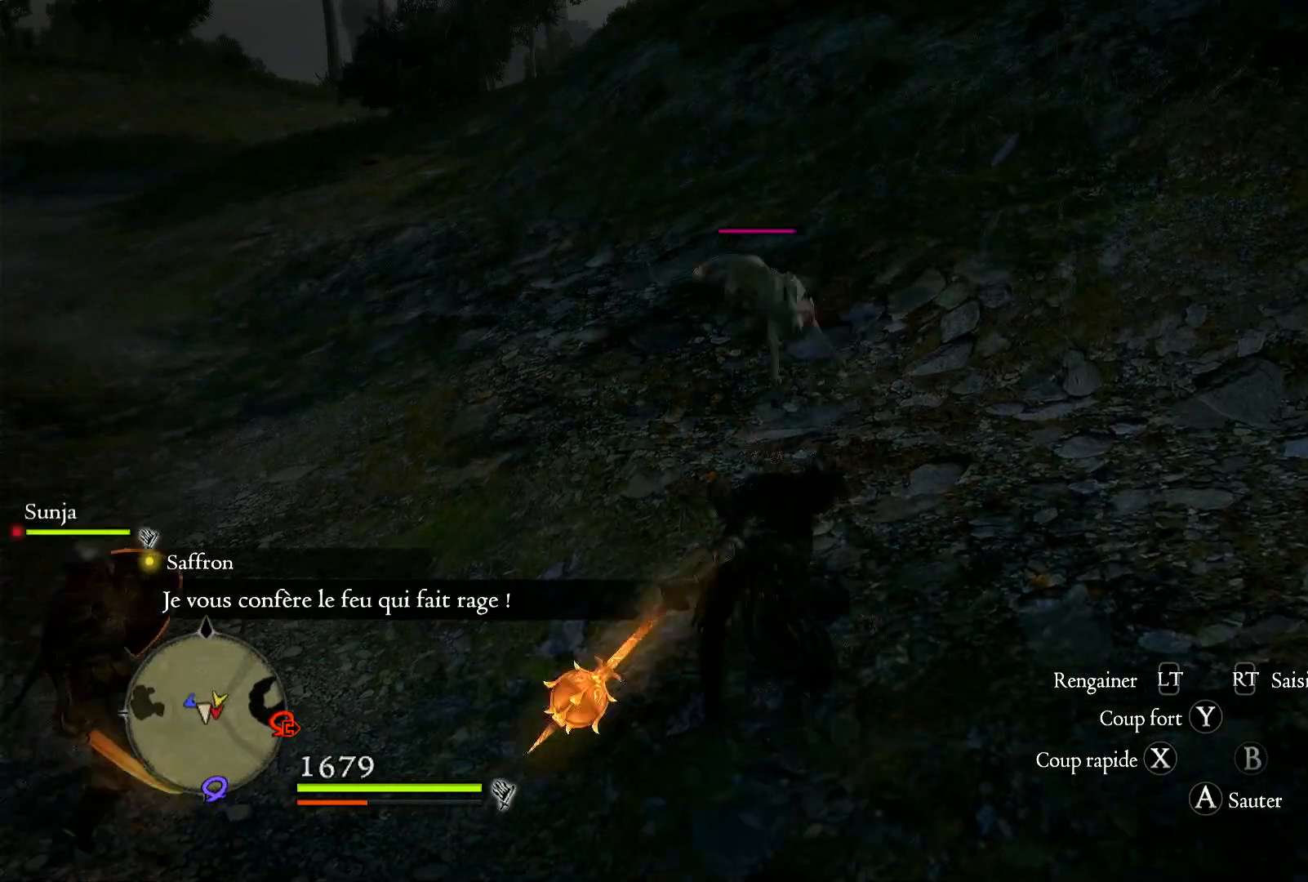
{"buttons": [], "left_stick": "up", "right_stick": "center", "events": [[117, "X", "up"], [200, "X", "down"], [317, "X", "up"]]}
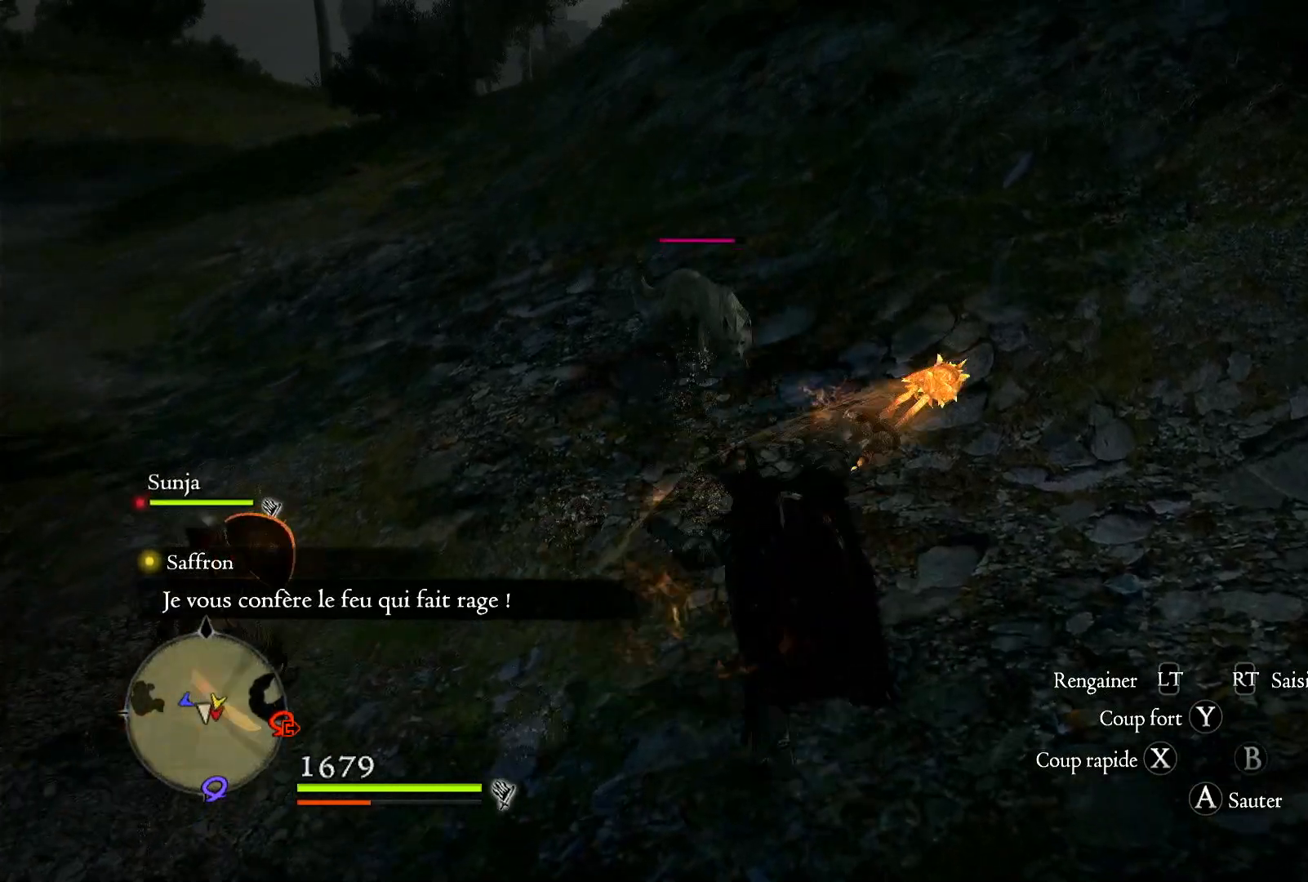
{"buttons": ["X"], "left_stick": "up", "right_stick": "center", "events": [[417, "X", "down"]]}
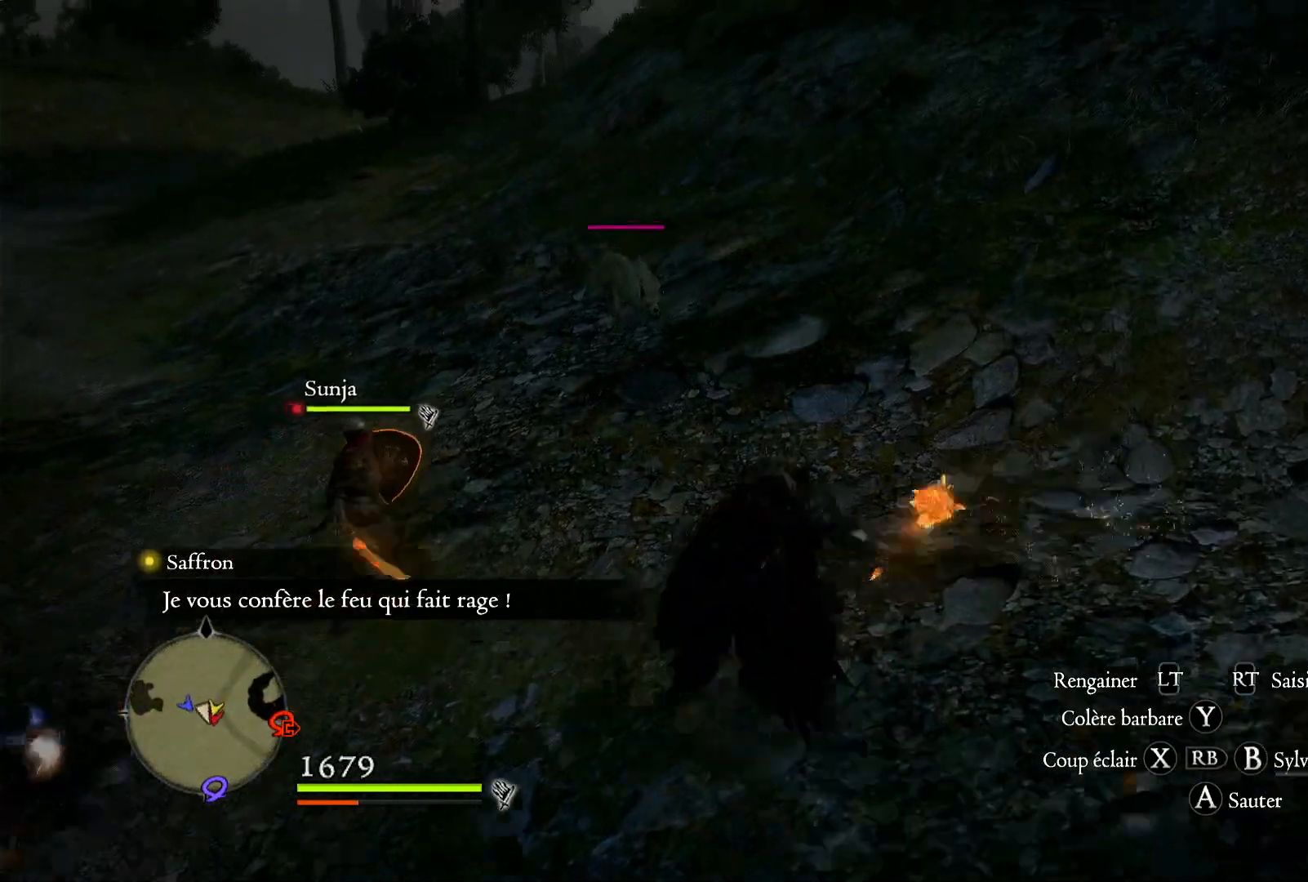
{"buttons": [], "left_stick": "up", "right_stick": "down", "events": [[50, "left_stick", "up-left"], [117, "X", "up"], [217, "left_stick", "up"], [483, "right_stick", "down"]]}
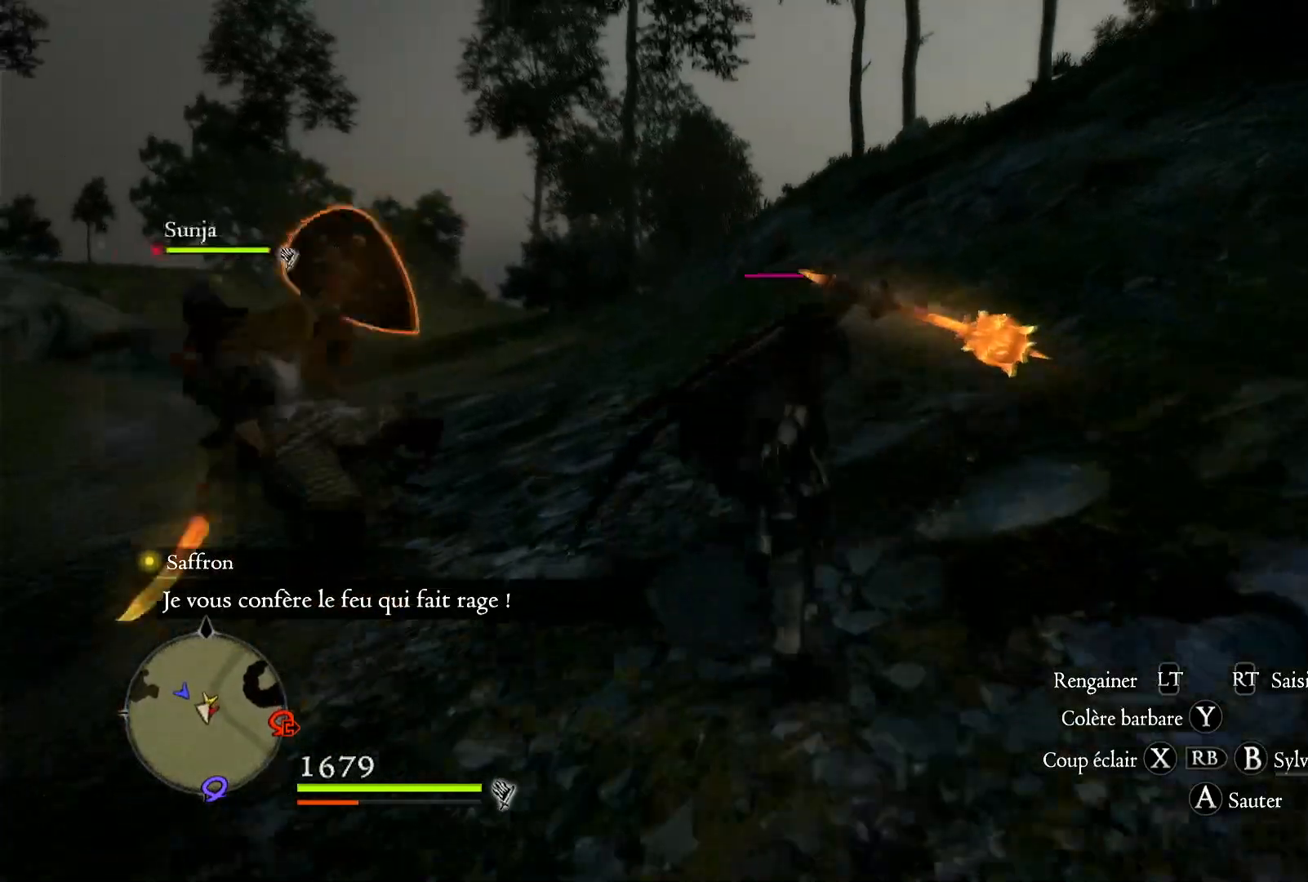
{"buttons": [], "left_stick": "up-right", "right_stick": "right", "events": [[250, "left_stick", "up-right"], [300, "right_stick", "right"]]}
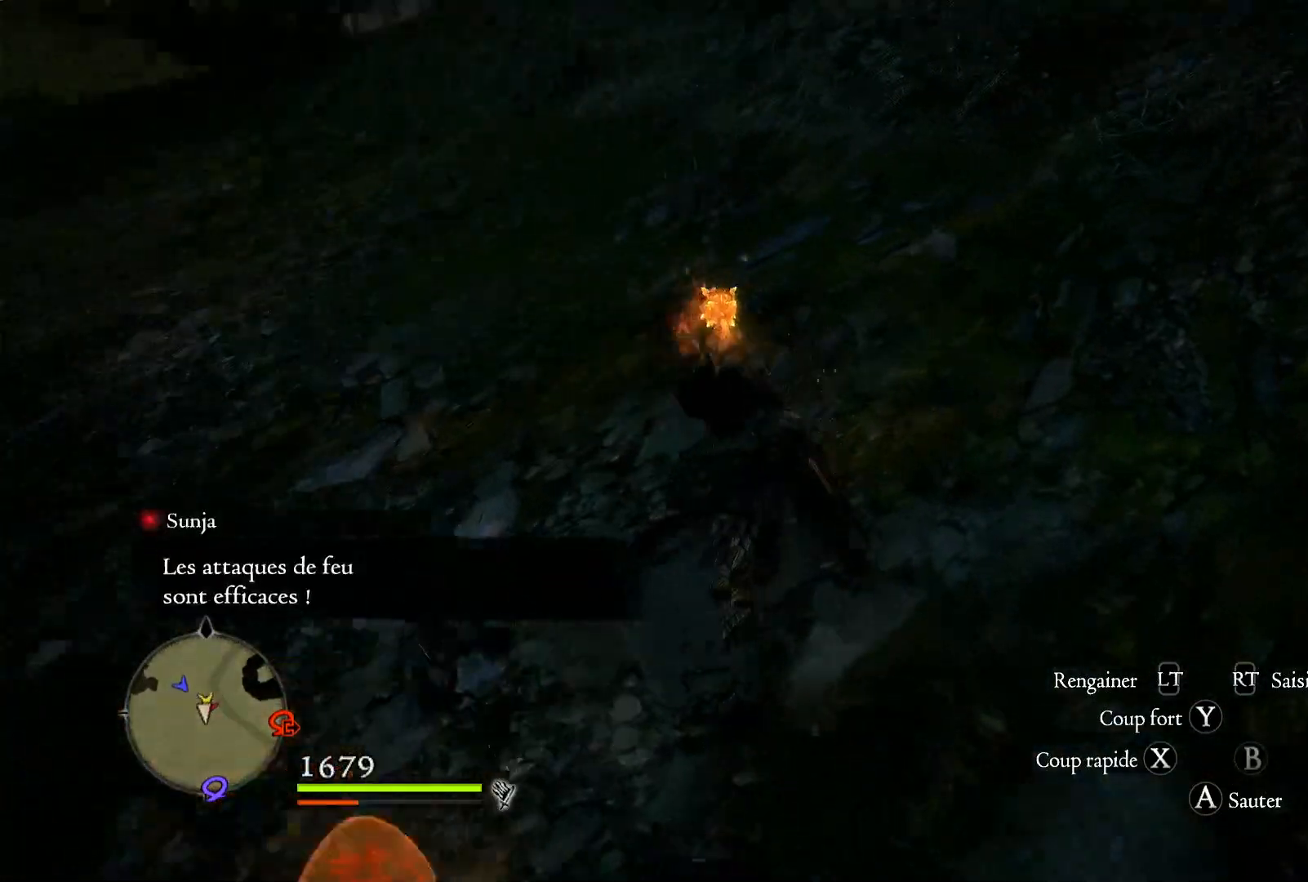
{"buttons": [], "left_stick": "right", "right_stick": "right", "events": [[17, "left_stick", "right"]]}